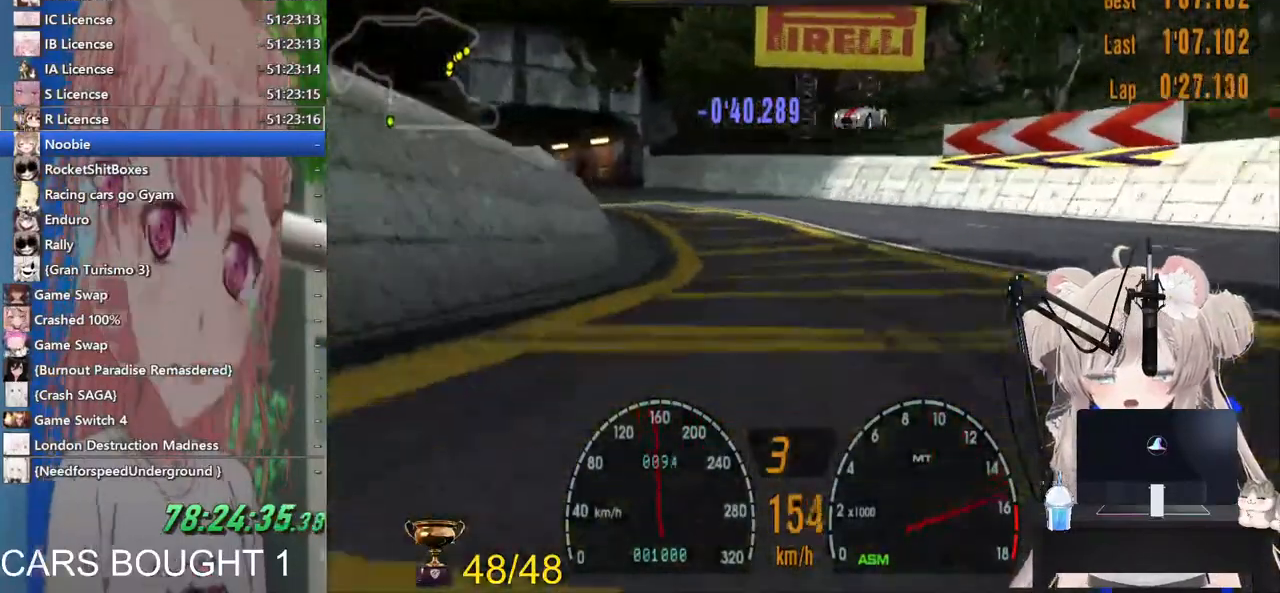
Gameplay with a controller (PlayStation layout); each line is a JSON object with the inputs held at the frame after it (dt_ms = milliseconds from this image to that frame). "events" lists button and stick changes between this image and that frame as [ms after this image, input, new state], when the widget could be followed in between.
{"dt_ms": 1000, "buttons": ["R2"], "left_stick": "left", "right_stick": "center"}
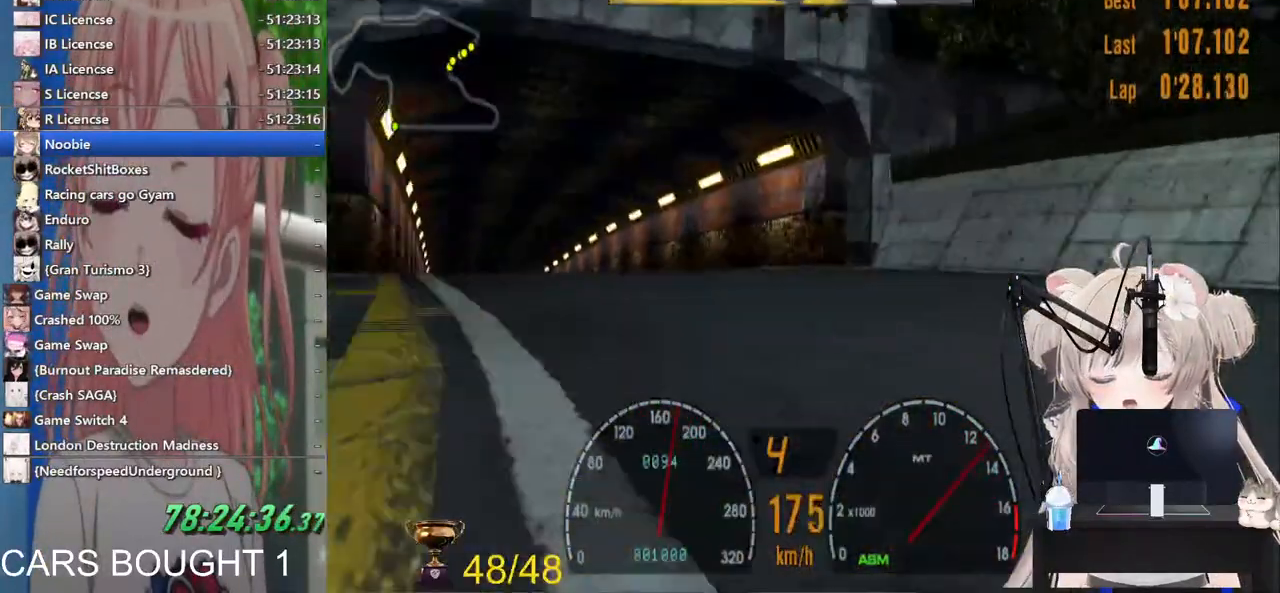
{"dt_ms": 500, "buttons": ["R2"], "left_stick": "left", "right_stick": "center", "events": []}
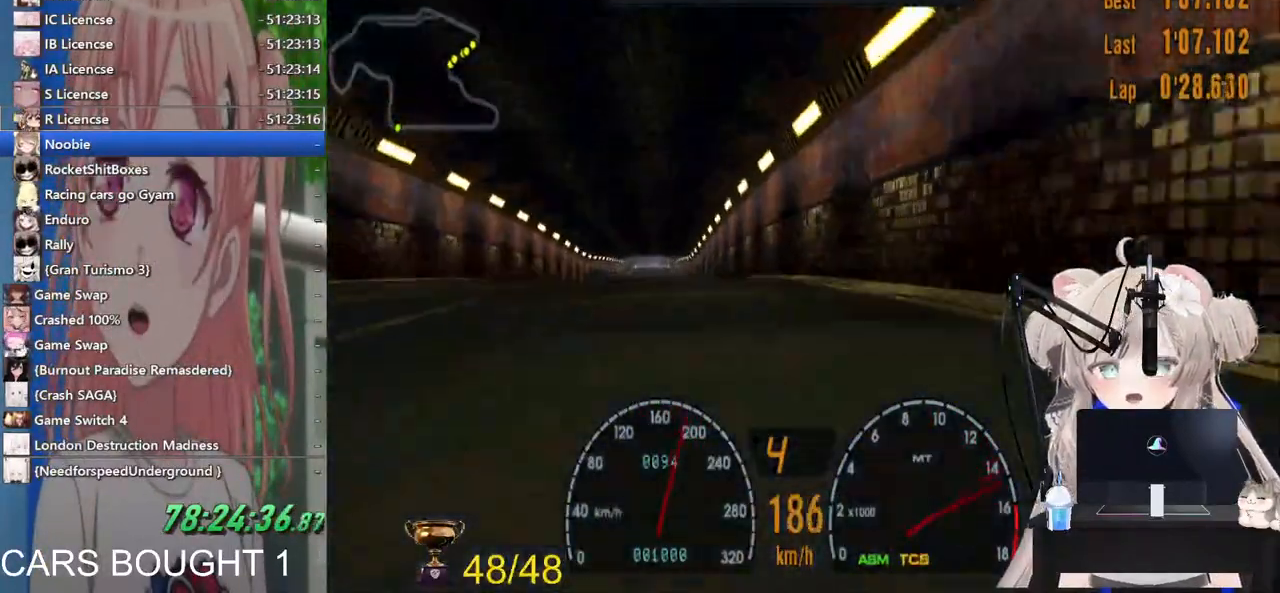
{"dt_ms": 500, "buttons": ["R2"], "left_stick": "left", "right_stick": "center", "events": []}
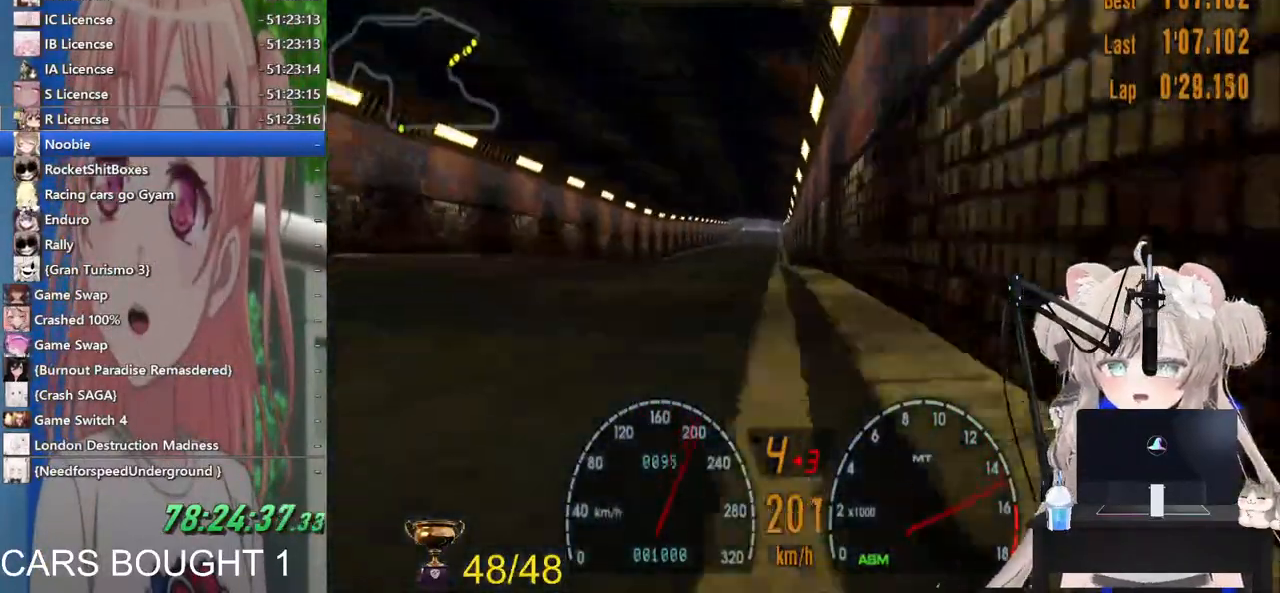
{"dt_ms": 500, "buttons": ["R2"], "left_stick": "center", "right_stick": "center"}
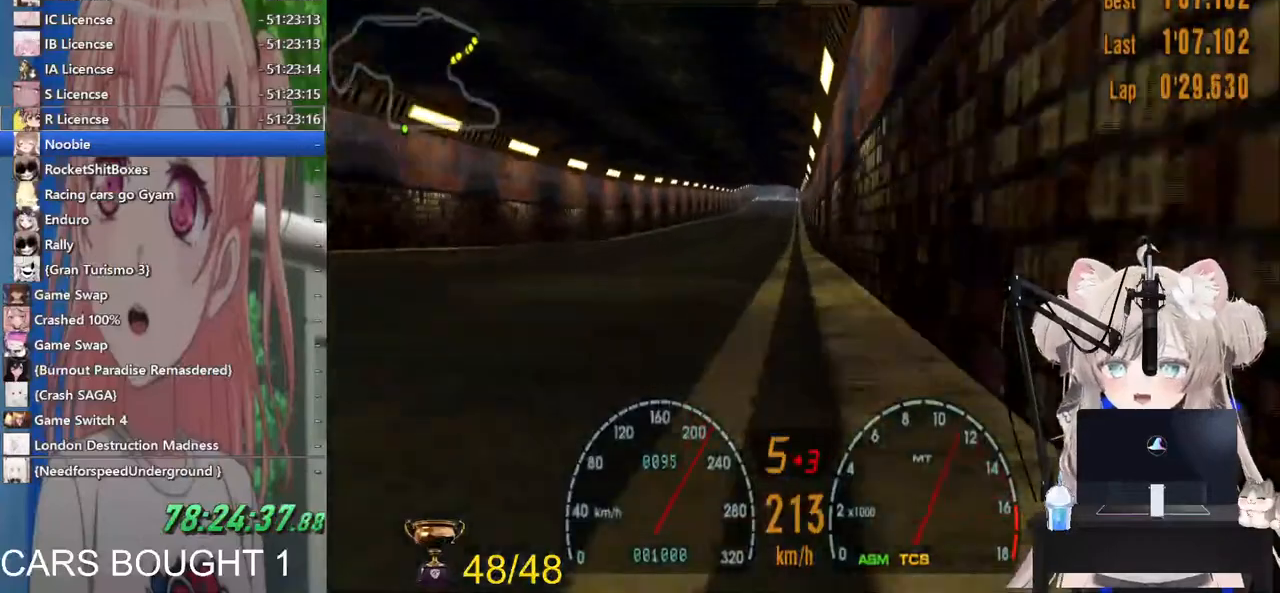
{"dt_ms": 500, "buttons": ["R1", "R2"], "left_stick": "center", "right_stick": "center", "events": [[500, "R1", "down"]]}
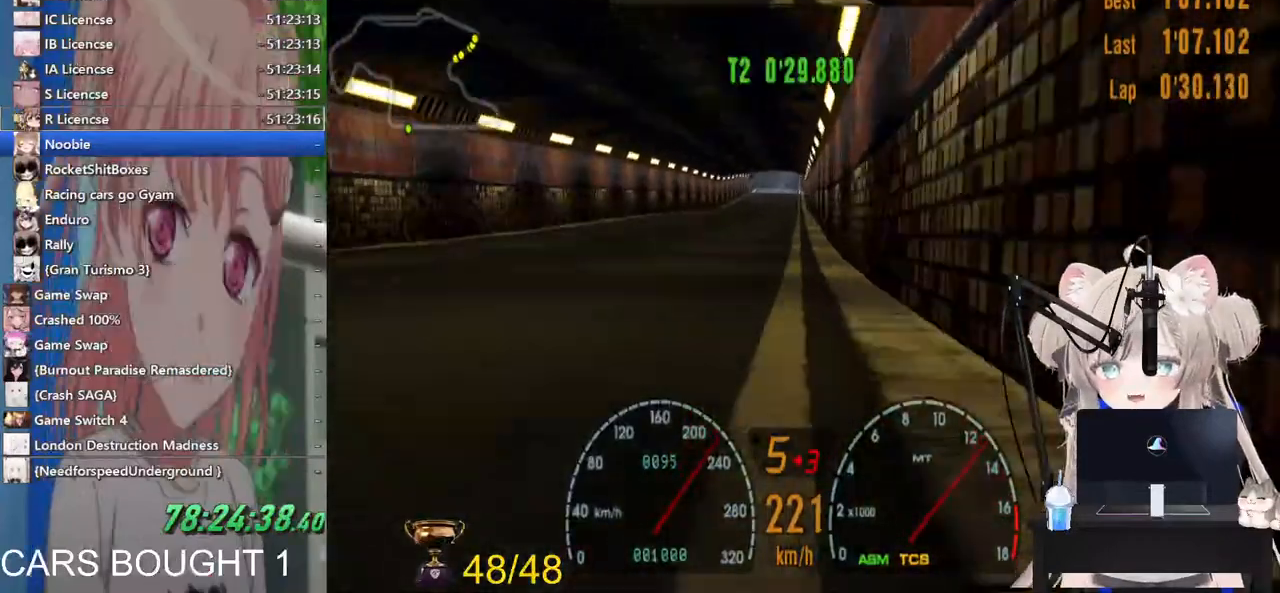
{"dt_ms": 500, "buttons": ["R2"], "left_stick": "center", "right_stick": "center", "events": [[117, "R1", "up"]]}
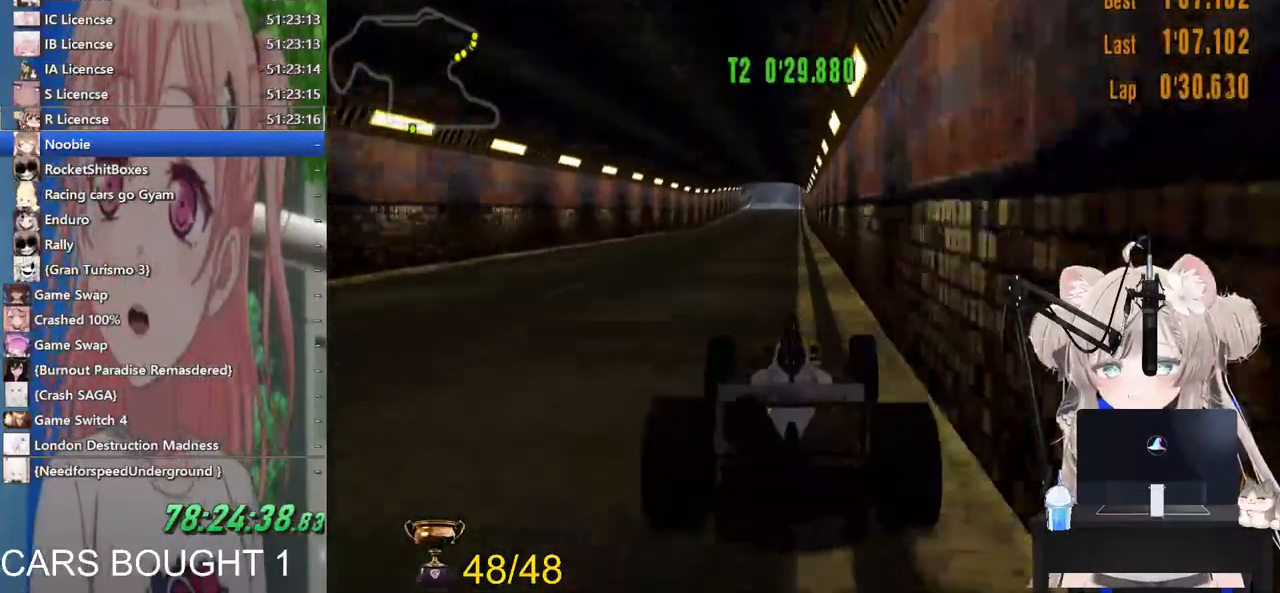
{"dt_ms": 500, "buttons": ["R2"], "left_stick": "center", "right_stick": "center", "events": [[300, "R1", "down"], [433, "R1", "up"]]}
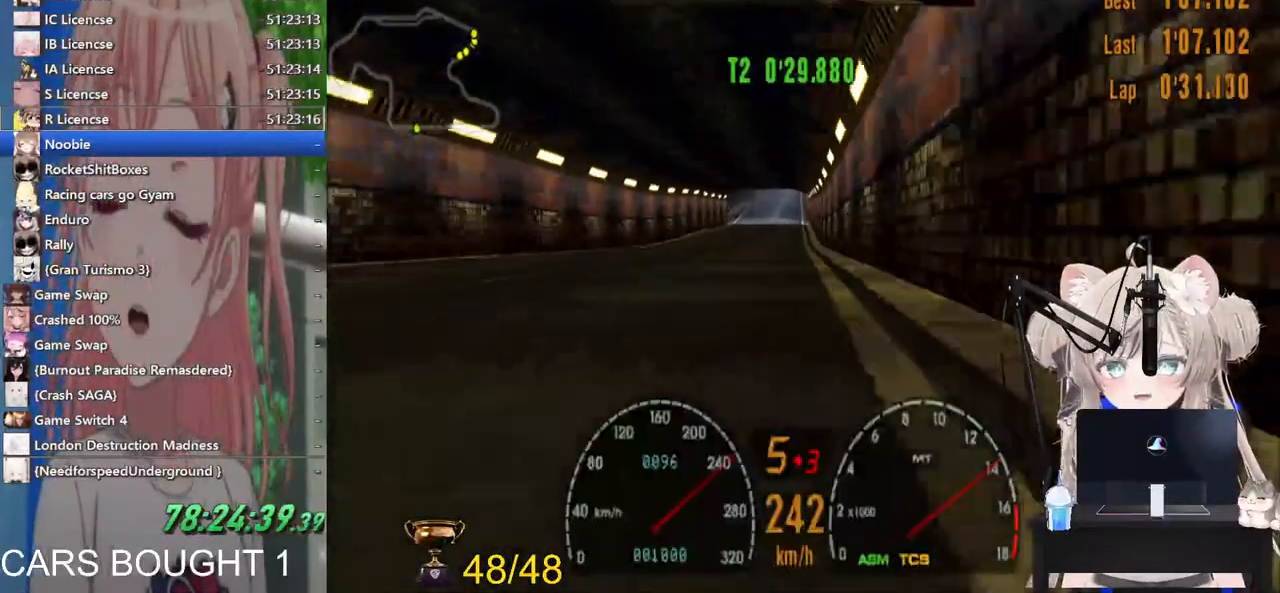
{"dt_ms": 500, "buttons": ["R2"], "left_stick": "center", "right_stick": "center", "events": []}
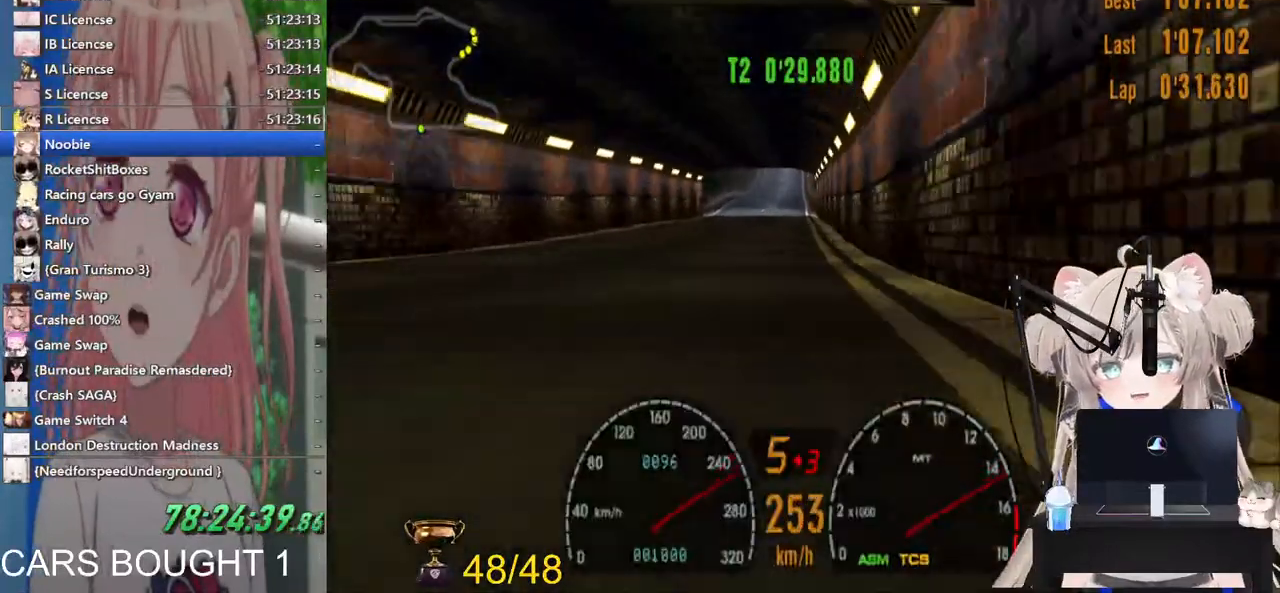
{"dt_ms": 500, "buttons": ["R2"], "left_stick": "center", "right_stick": "center", "events": []}
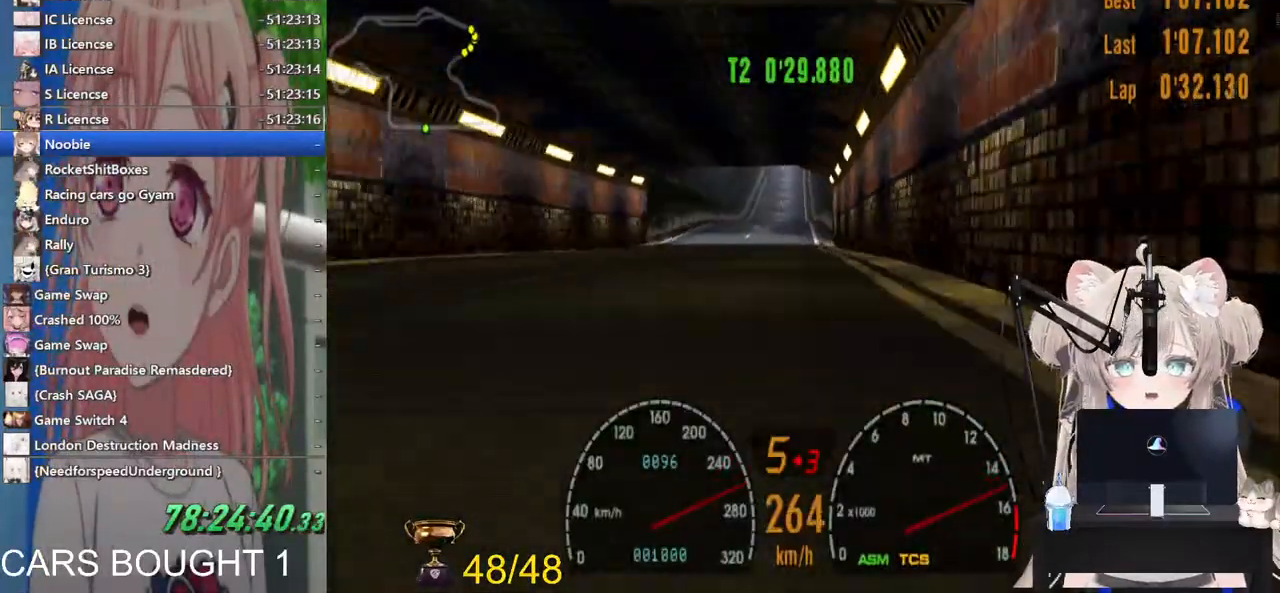
{"dt_ms": 500, "buttons": ["R2"], "left_stick": "center", "right_stick": "center", "events": [[133, "L1", "down"], [467, "L1", "up"]]}
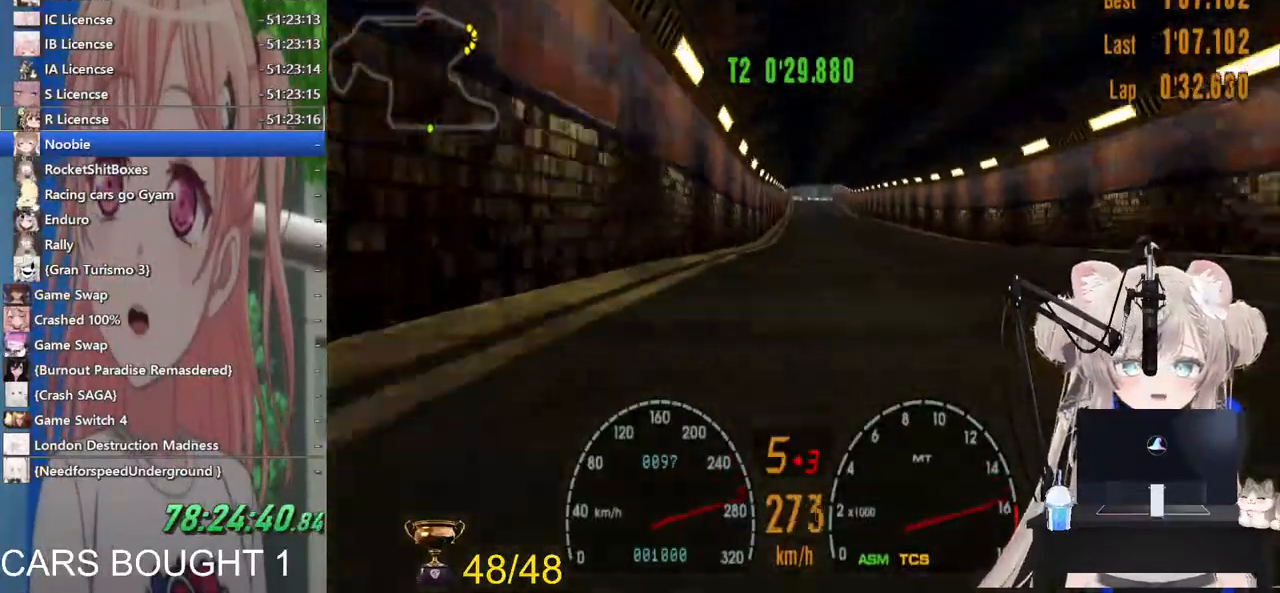
{"dt_ms": 500, "buttons": ["R2"], "left_stick": "center", "right_stick": "center", "events": [[100, "CROSS", "down"], [267, "CROSS", "up"]]}
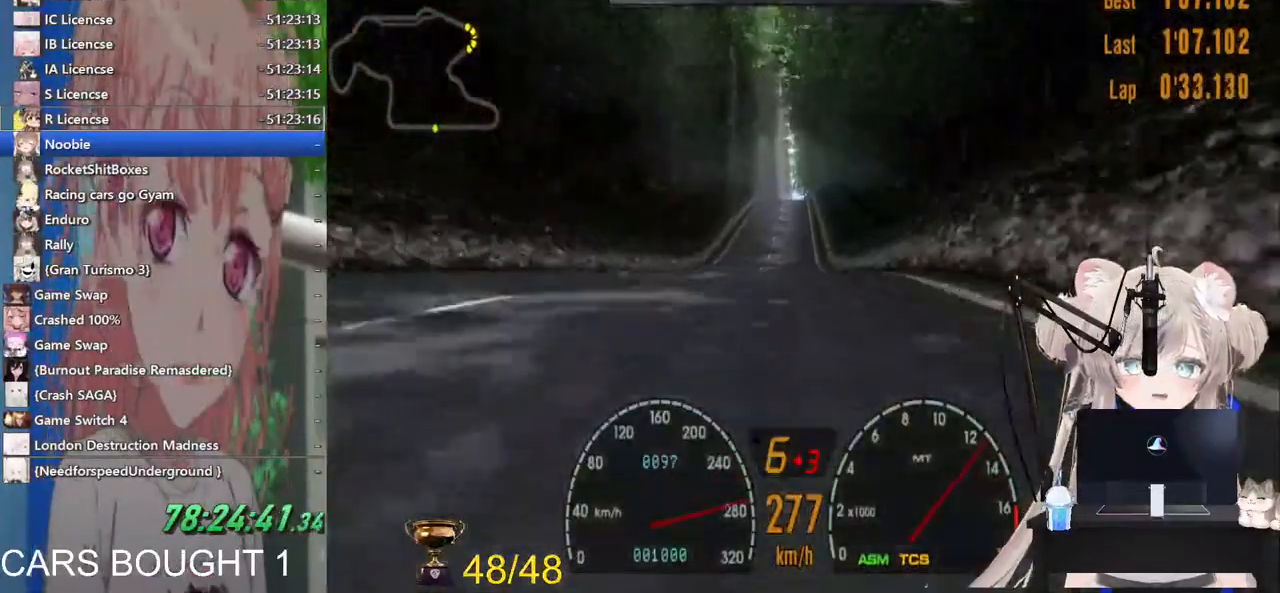
{"dt_ms": 500, "buttons": ["R2"], "left_stick": "center", "right_stick": "center", "events": []}
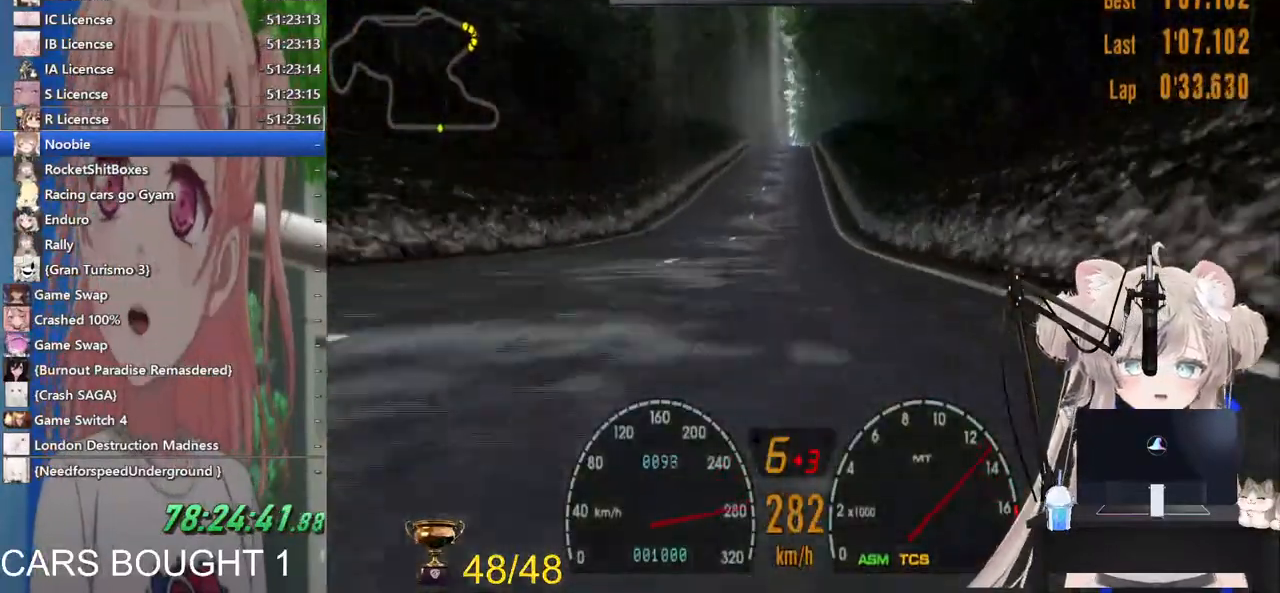
{"dt_ms": 500, "buttons": ["R2"], "left_stick": "center", "right_stick": "center", "events": []}
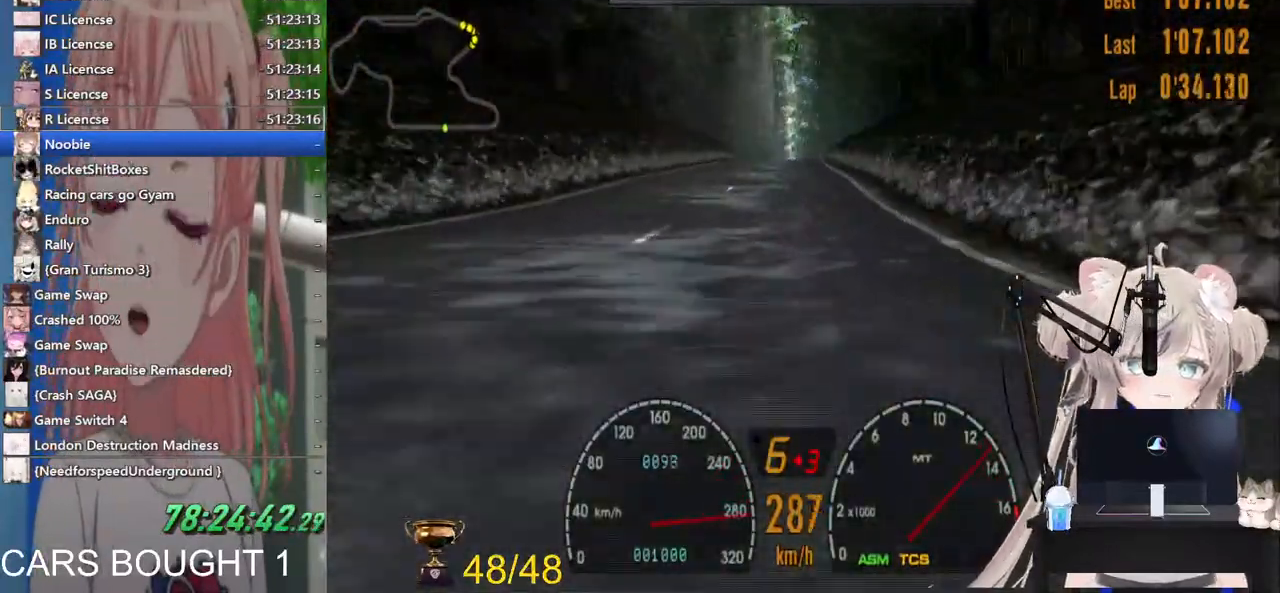
{"dt_ms": 500, "buttons": ["R2"], "left_stick": "center", "right_stick": "center"}
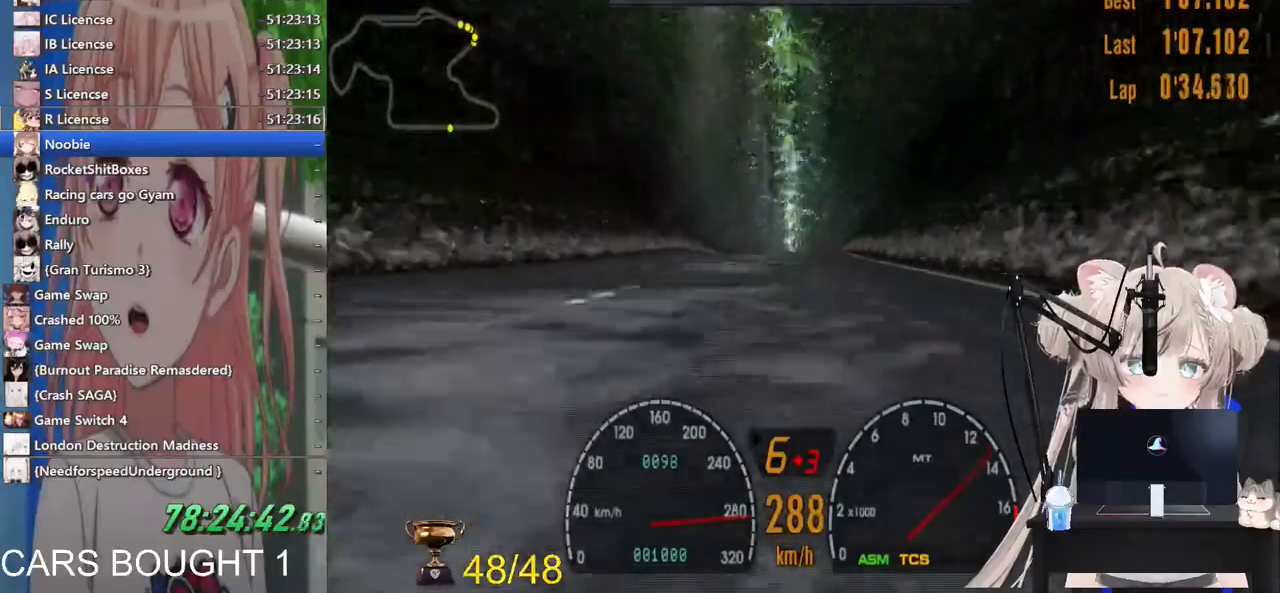
{"dt_ms": 500, "buttons": ["R2"], "left_stick": "center", "right_stick": "center", "events": []}
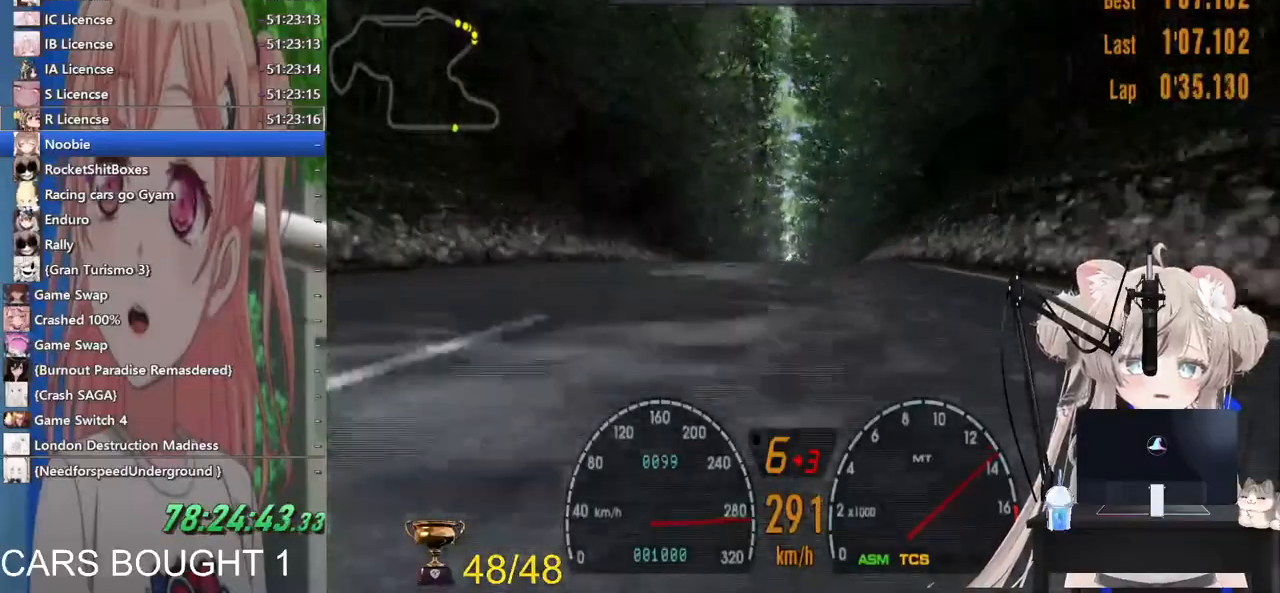
{"dt_ms": 500, "buttons": ["R2"], "left_stick": "left", "right_stick": "center", "events": [[500, "left_stick", "left"]]}
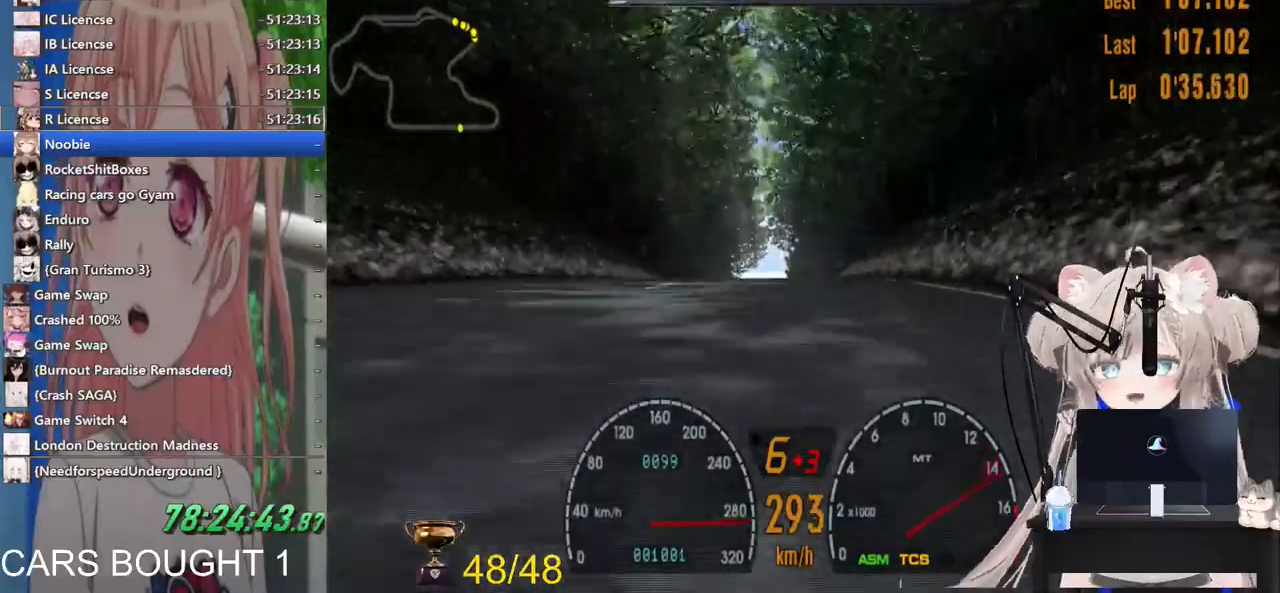
{"dt_ms": 500, "buttons": ["R2"], "left_stick": "center", "right_stick": "center", "events": [[67, "left_stick", "center"]]}
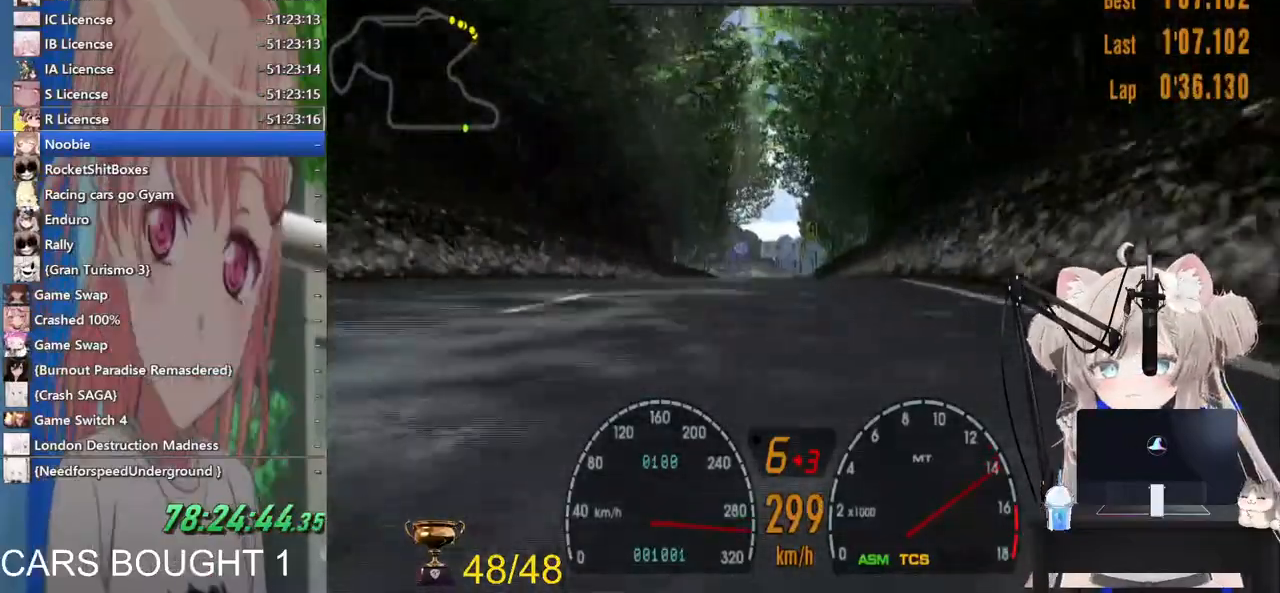
{"dt_ms": 500, "buttons": ["R2"], "left_stick": "center", "right_stick": "center", "events": []}
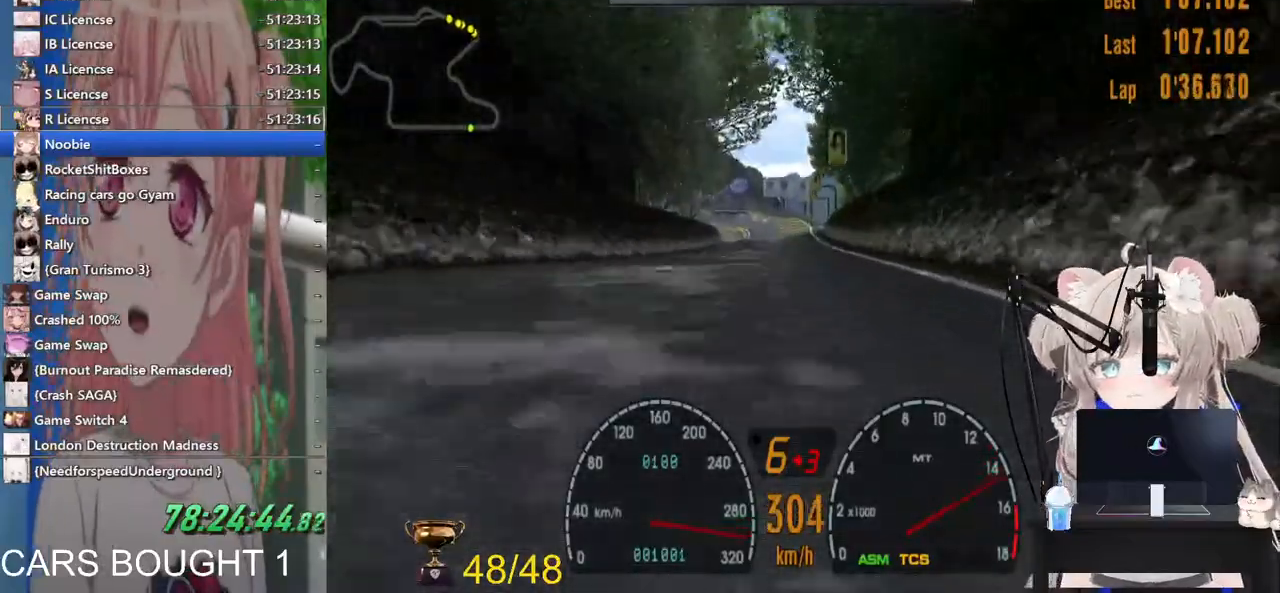
{"dt_ms": 500, "buttons": ["R2"], "left_stick": "center", "right_stick": "center", "events": []}
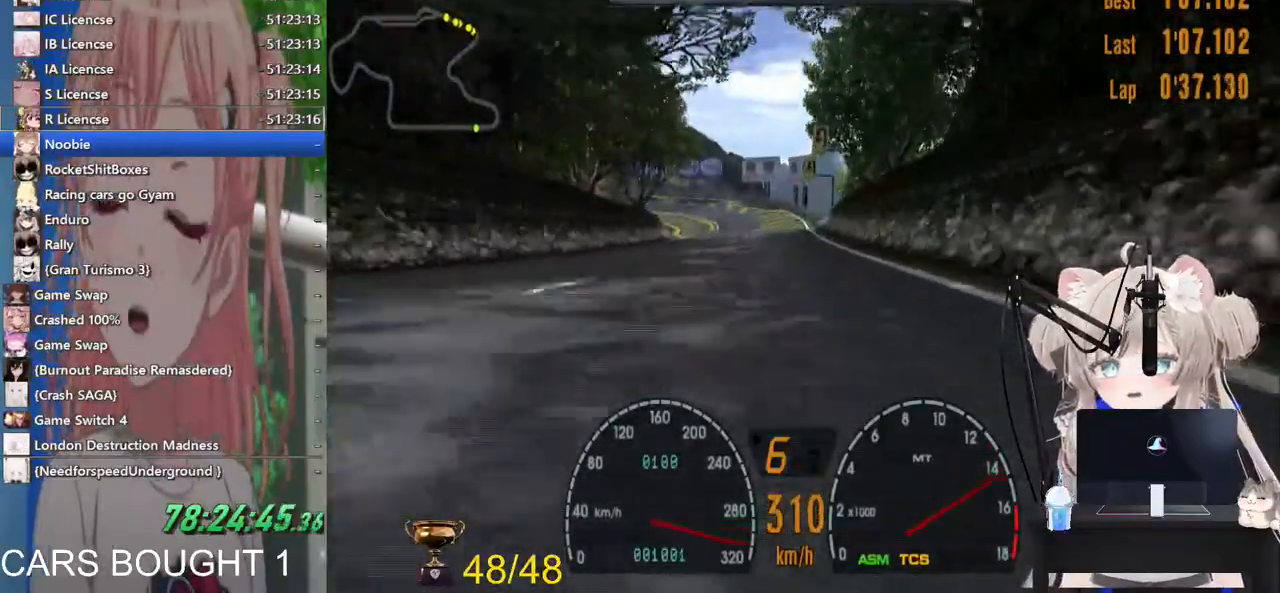
{"dt_ms": 500, "buttons": ["L2"], "left_stick": "center", "right_stick": "center", "events": [[433, "R2", "up"], [500, "L2", "down"]]}
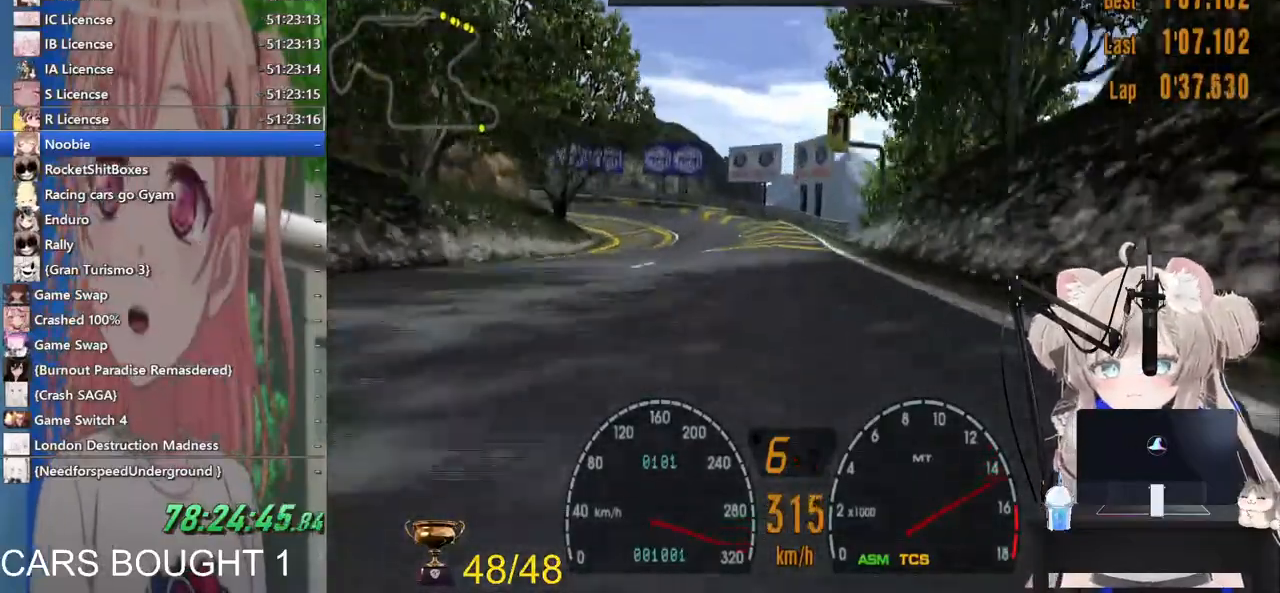
{"dt_ms": 500, "buttons": ["SQUARE"], "left_stick": "left", "right_stick": "right", "events": [[67, "SQUARE", "down"], [217, "SQUARE", "up"], [383, "SQUARE", "down"], [400, "left_stick", "down-left"], [417, "L2", "up"], [500, "left_stick", "left"], [500, "right_stick", "right"]]}
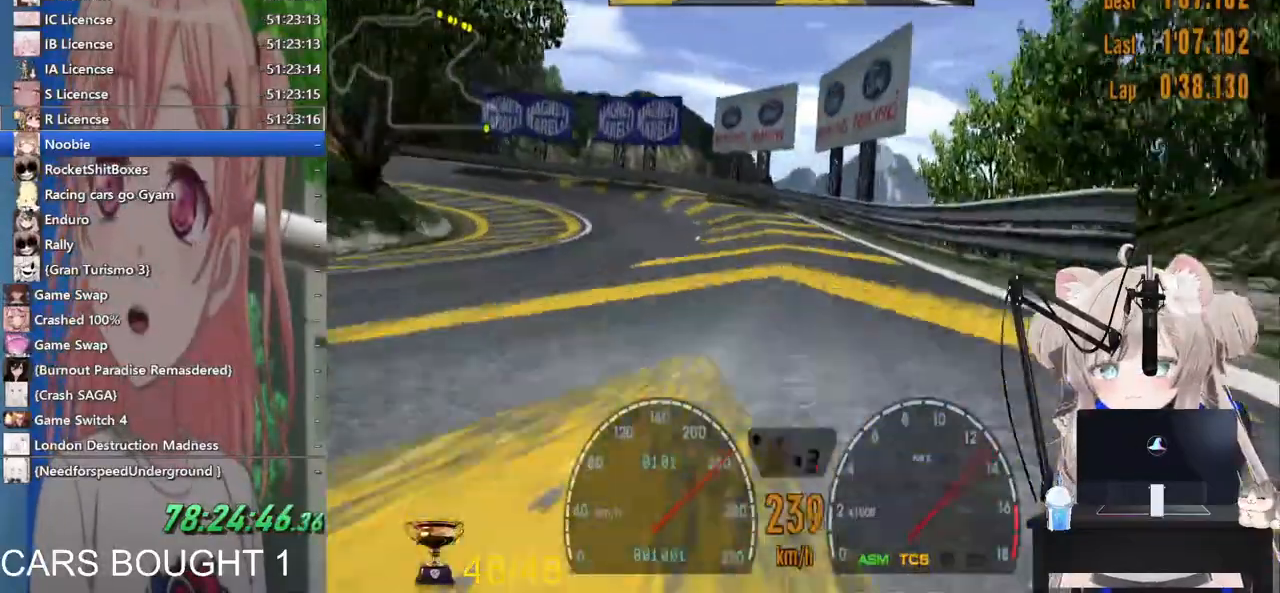
{"dt_ms": 500, "buttons": [], "left_stick": "left", "right_stick": "right", "events": [[17, "SQUARE", "up"], [233, "SQUARE", "down"], [417, "SQUARE", "up"]]}
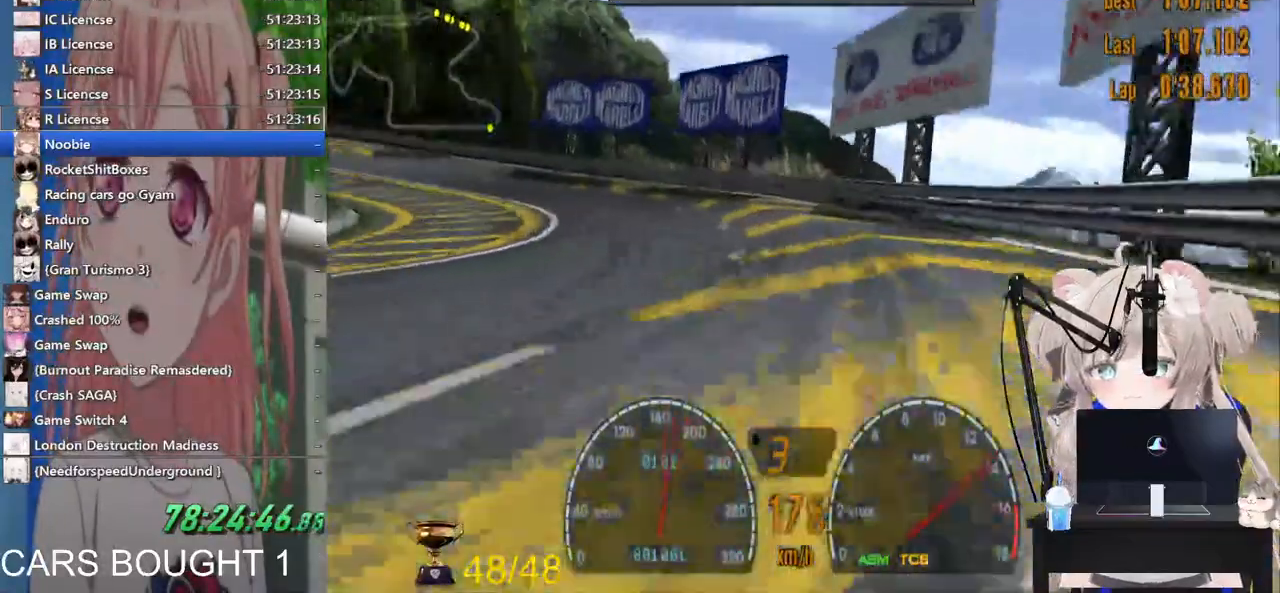
{"dt_ms": 500, "buttons": [], "left_stick": "left", "right_stick": "right", "events": []}
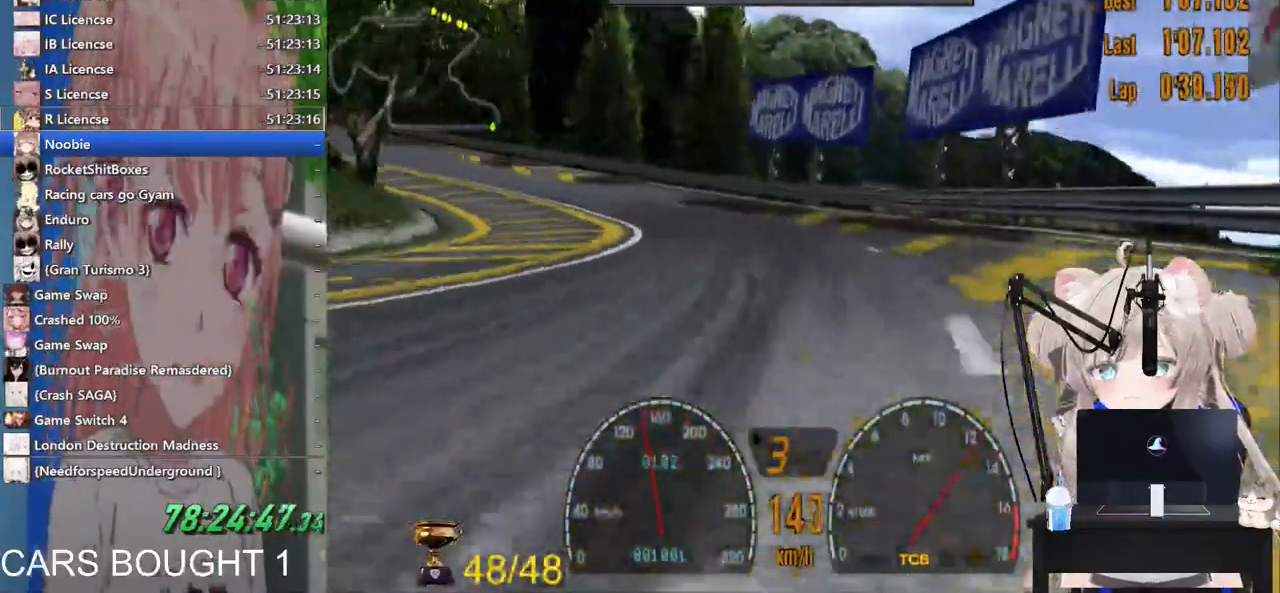
{"dt_ms": 500, "buttons": ["R2"], "left_stick": "up-left", "right_stick": "center", "events": [[67, "R2", "down"], [150, "right_stick", "center"], [267, "left_stick", "up-left"]]}
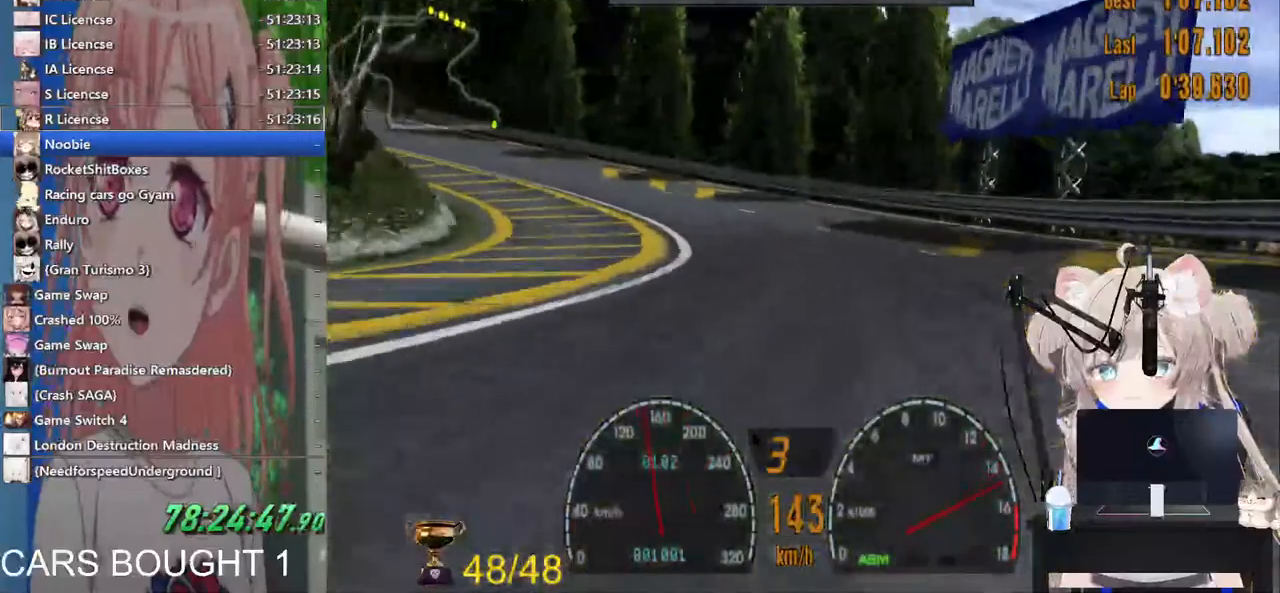
{"dt_ms": 500, "buttons": ["R2"], "left_stick": "up-left", "right_stick": "center", "events": []}
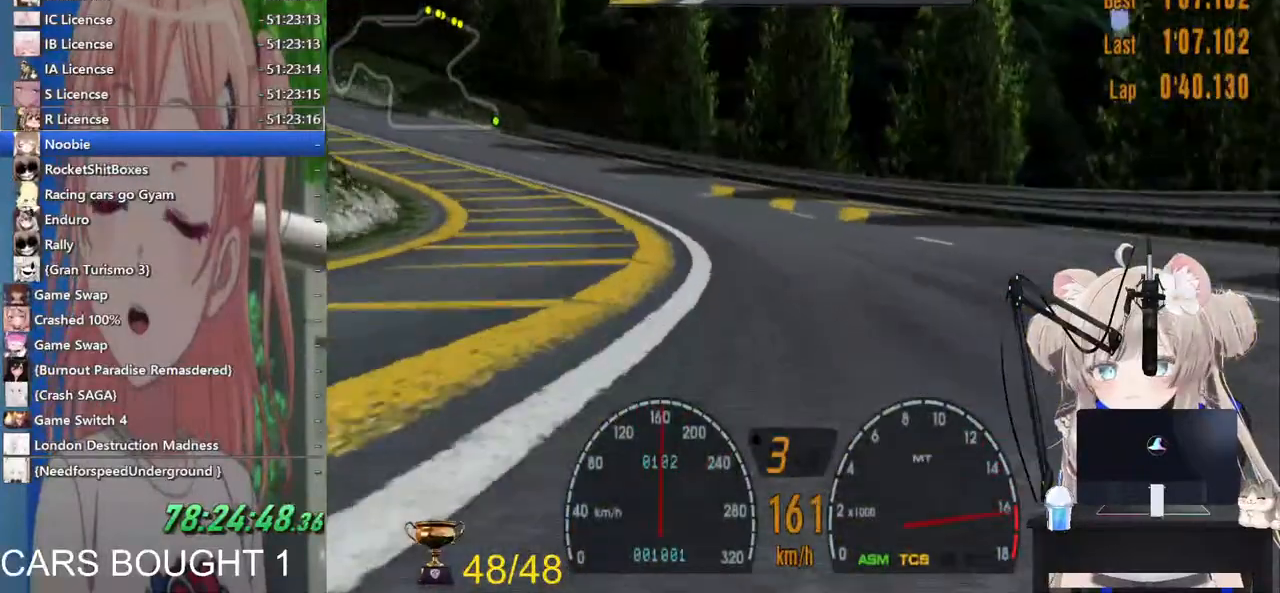
{"dt_ms": 500, "buttons": ["R2"], "left_stick": "up-left", "right_stick": "center", "events": [[167, "CROSS", "down"], [333, "CROSS", "up"]]}
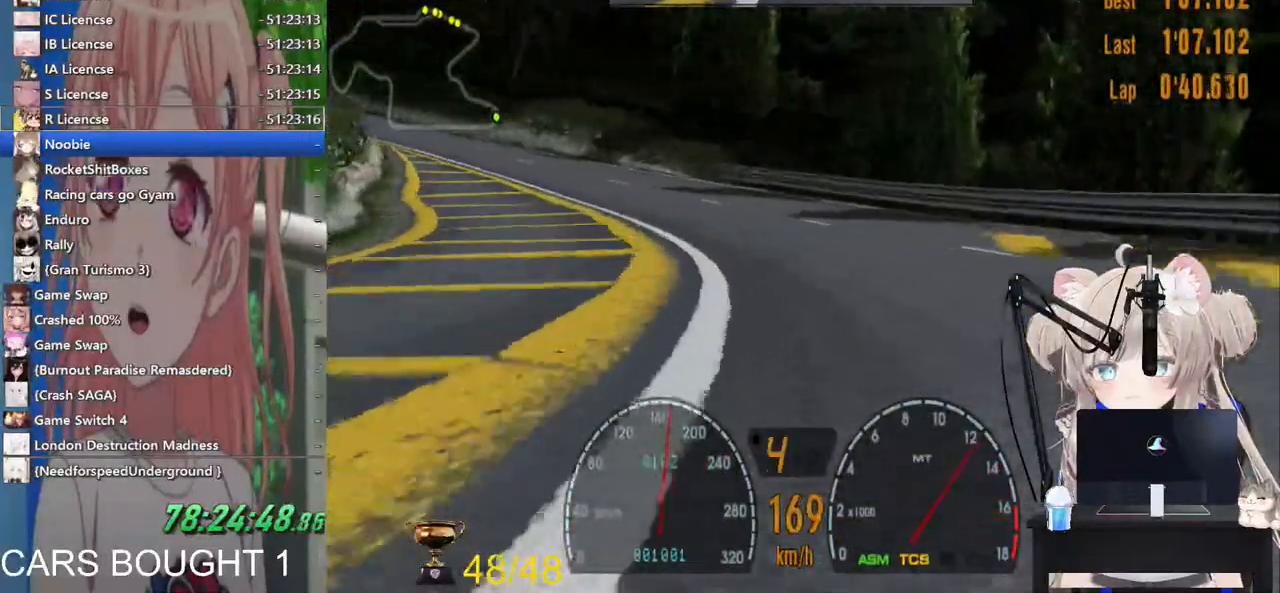
{"dt_ms": 500, "buttons": ["R2"], "left_stick": "up-left", "right_stick": "center", "events": []}
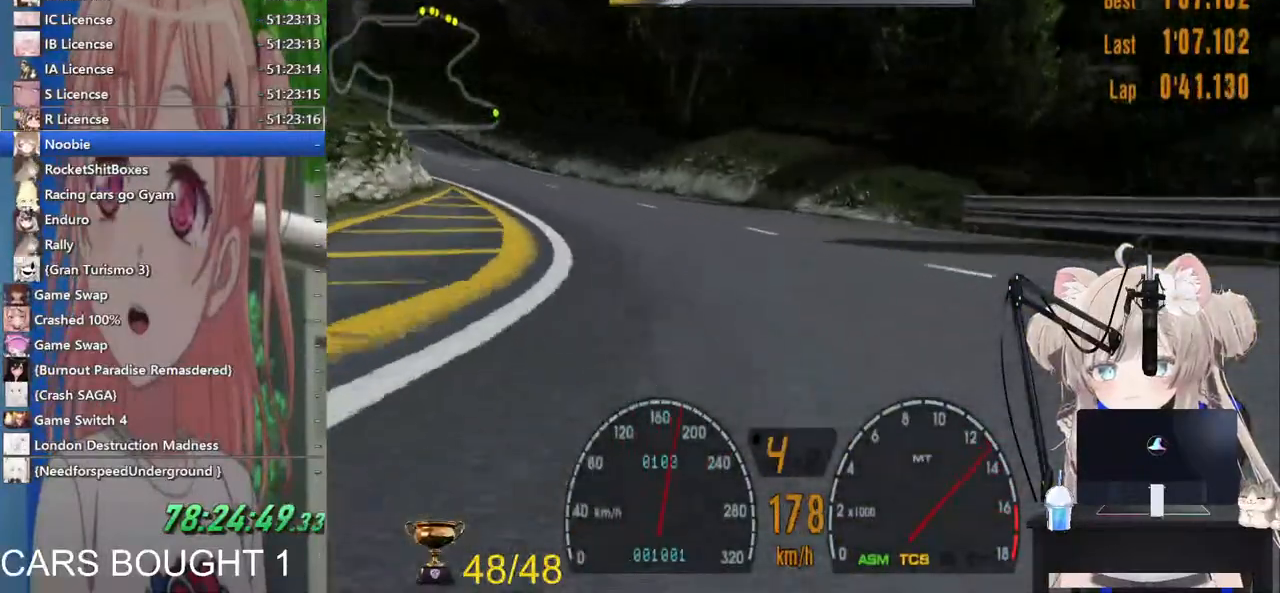
{"dt_ms": 500, "buttons": ["R2"], "left_stick": "up-left", "right_stick": "center", "events": []}
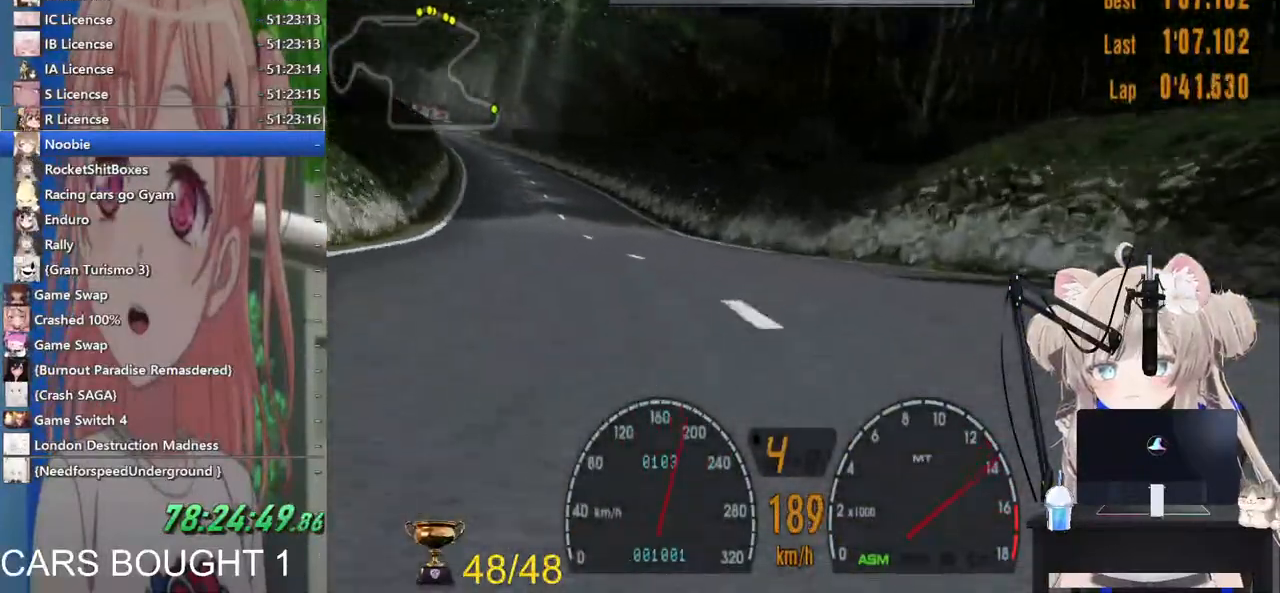
{"dt_ms": 500, "buttons": ["R2"], "left_stick": "left", "right_stick": "center", "events": [[300, "left_stick", "right"], [417, "left_stick", "left"]]}
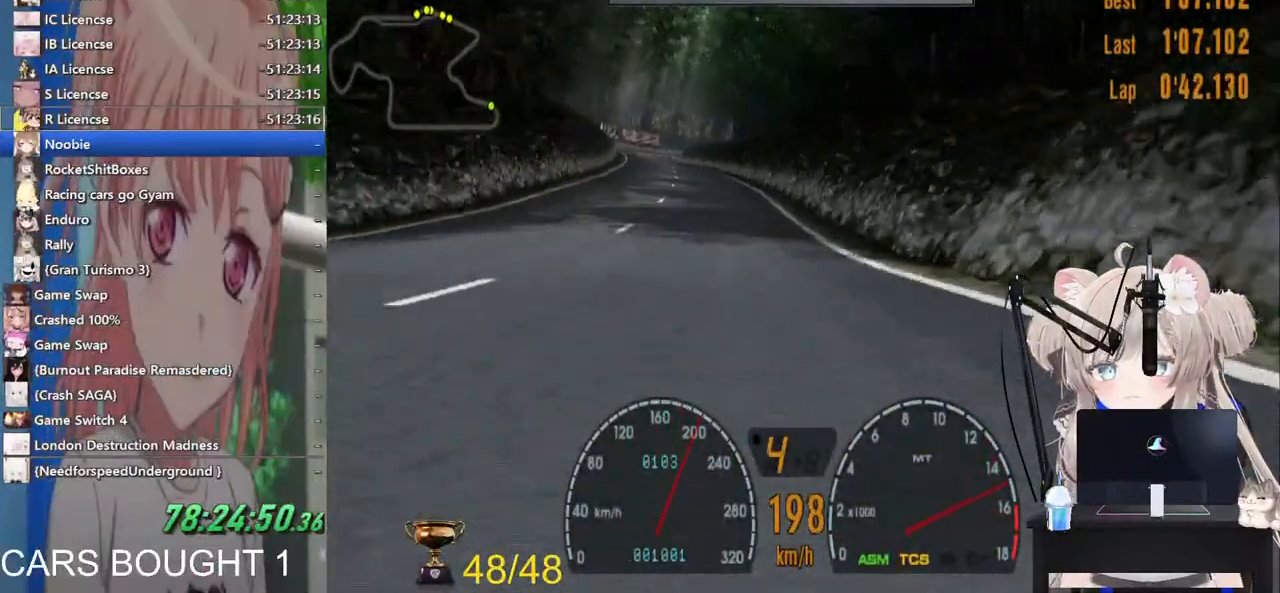
{"dt_ms": 500, "buttons": ["R2"], "left_stick": "left", "right_stick": "center", "events": []}